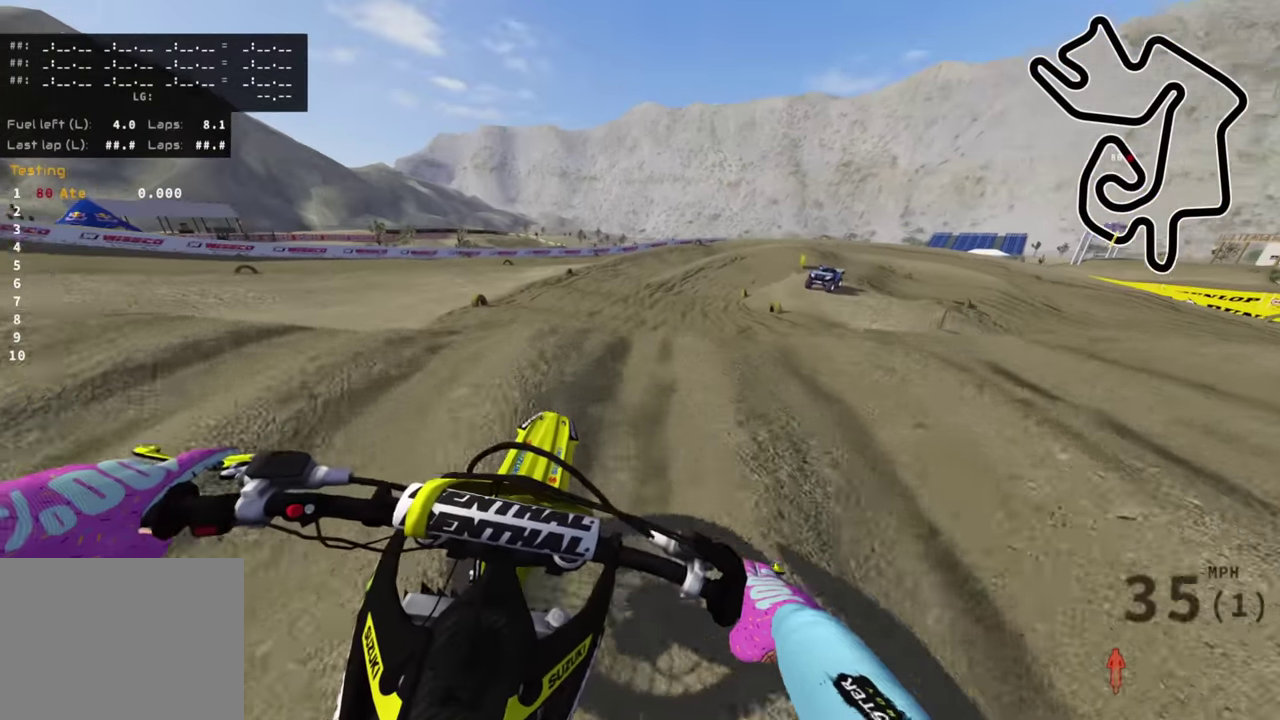
Gameplay with a controller (PlayStation layout); each line is a JSON object with the inputs held at the frame after it (dt_ms = milliseconds from this image to that frame). "events" lists button and stick changes between this image and that frame as [ms after this image, input, new state], when the widget could be followed in between.
{"dt_ms": 600, "buttons": ["TRIANGLE", "R2"], "left_stick": "center", "right_stick": "center", "events": [[366, "left_stick", "center"], [400, "right_stick", "center"], [483, "R2", "down"], [583, "TRIANGLE", "down"]]}
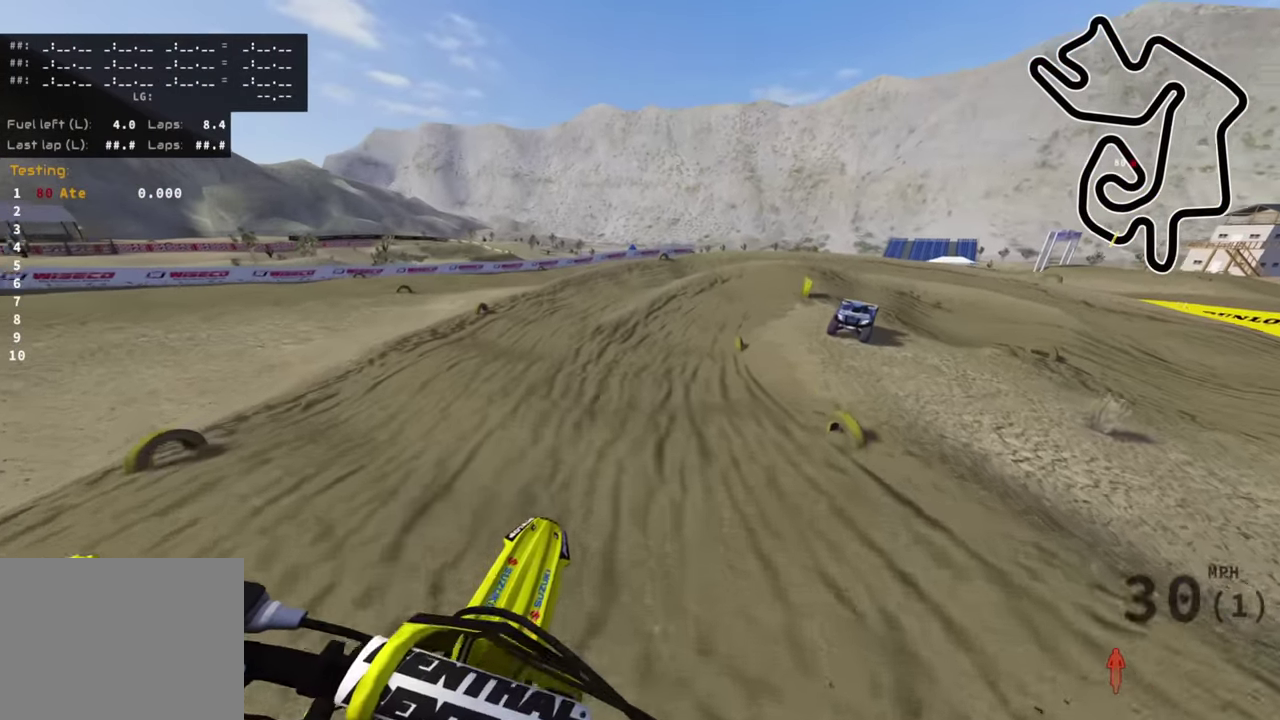
{"dt_ms": 400, "buttons": ["R2"], "left_stick": "center", "right_stick": "center", "events": [[83, "TRIANGLE", "up"]]}
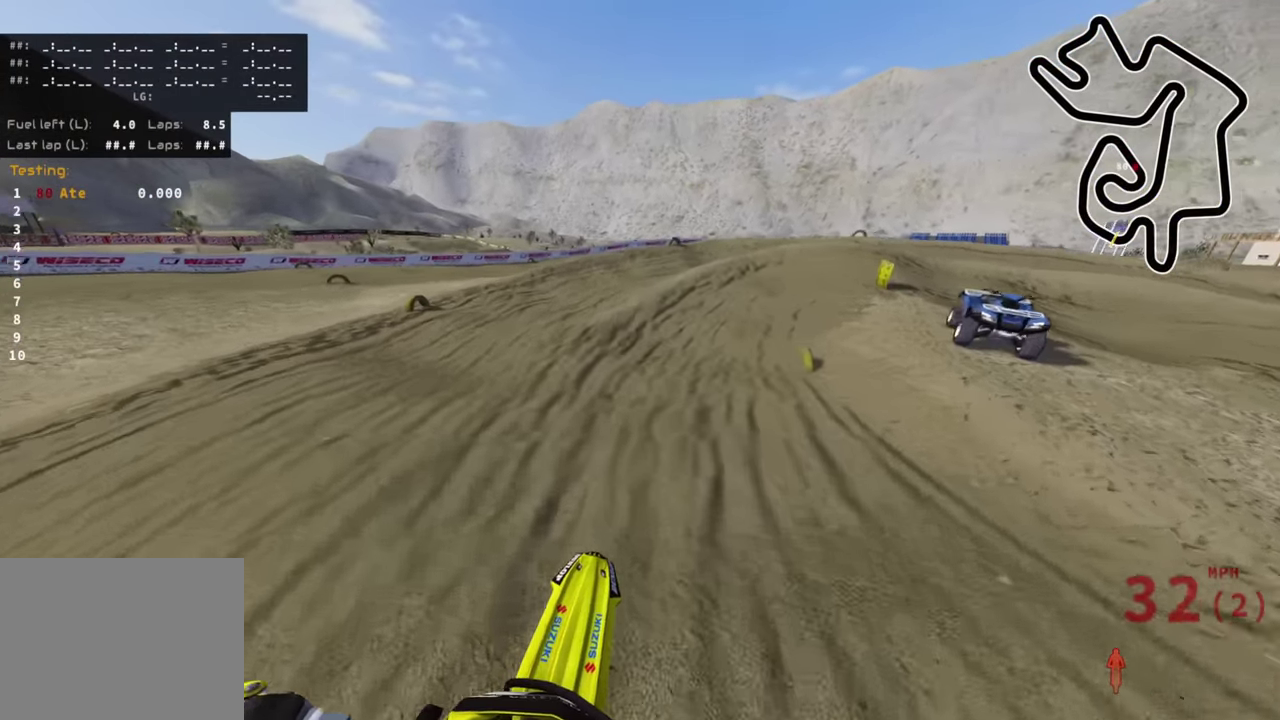
{"dt_ms": 600, "buttons": ["SQUARE"], "left_stick": "up", "right_stick": "down", "events": [[16, "left_stick", "up"], [466, "right_stick", "down"], [516, "R2", "up"], [583, "SQUARE", "down"]]}
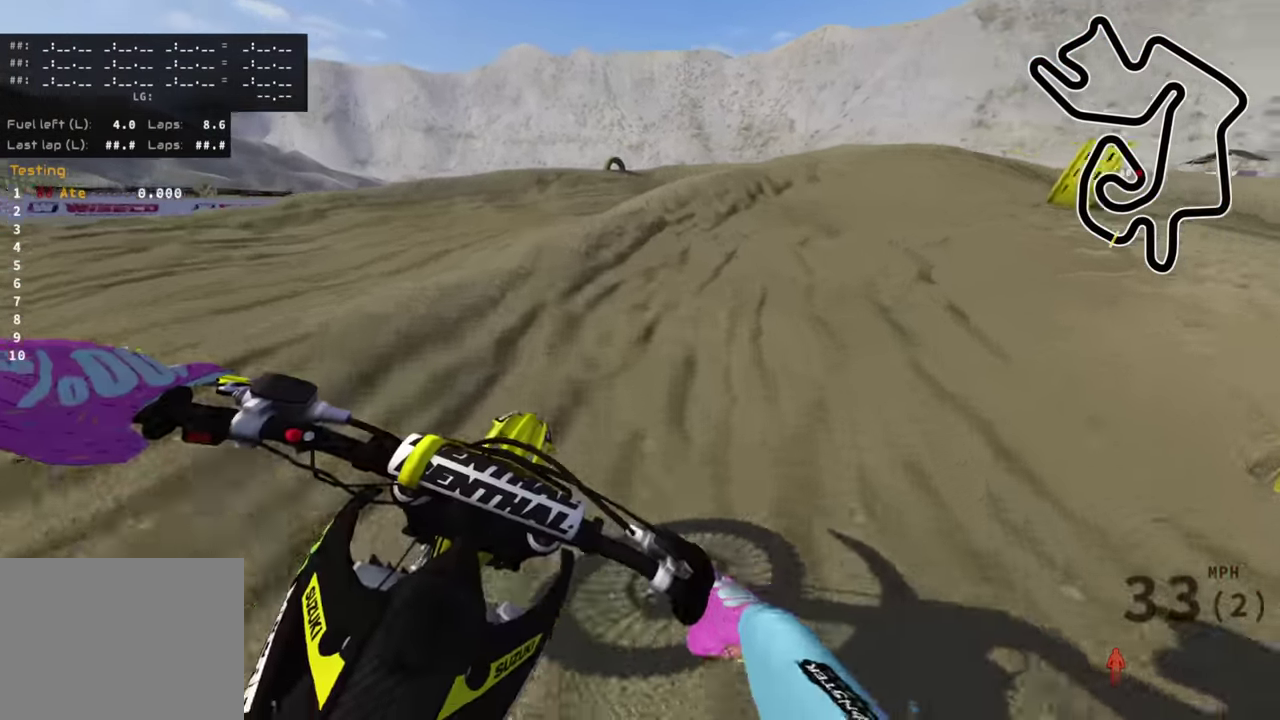
{"dt_ms": 400, "buttons": [], "left_stick": "up-right", "right_stick": "down", "events": [[33, "left_stick", "up-right"], [100, "SQUARE", "up"], [183, "R2", "down"], [300, "R2", "up"]]}
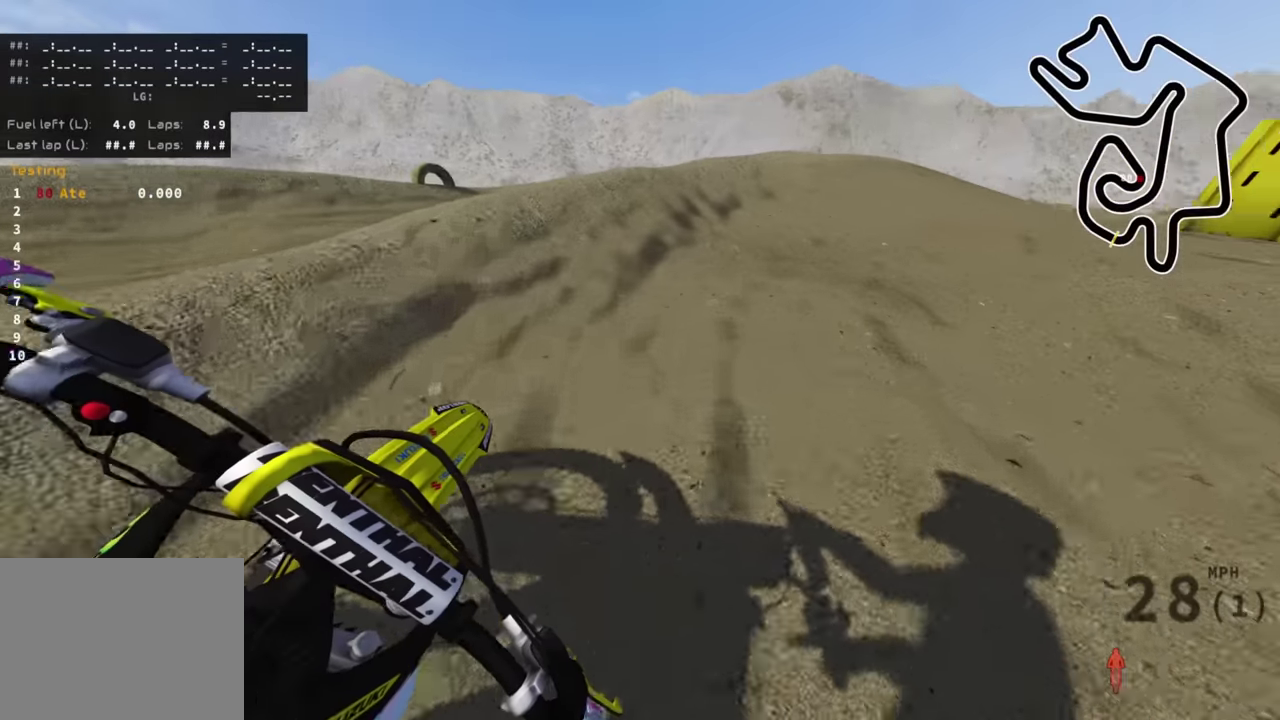
{"dt_ms": 500, "buttons": ["R2"], "left_stick": "up-right", "right_stick": "center", "events": [[300, "L1", "down"], [316, "right_stick", "center"], [350, "L1", "up"], [366, "R2", "down"]]}
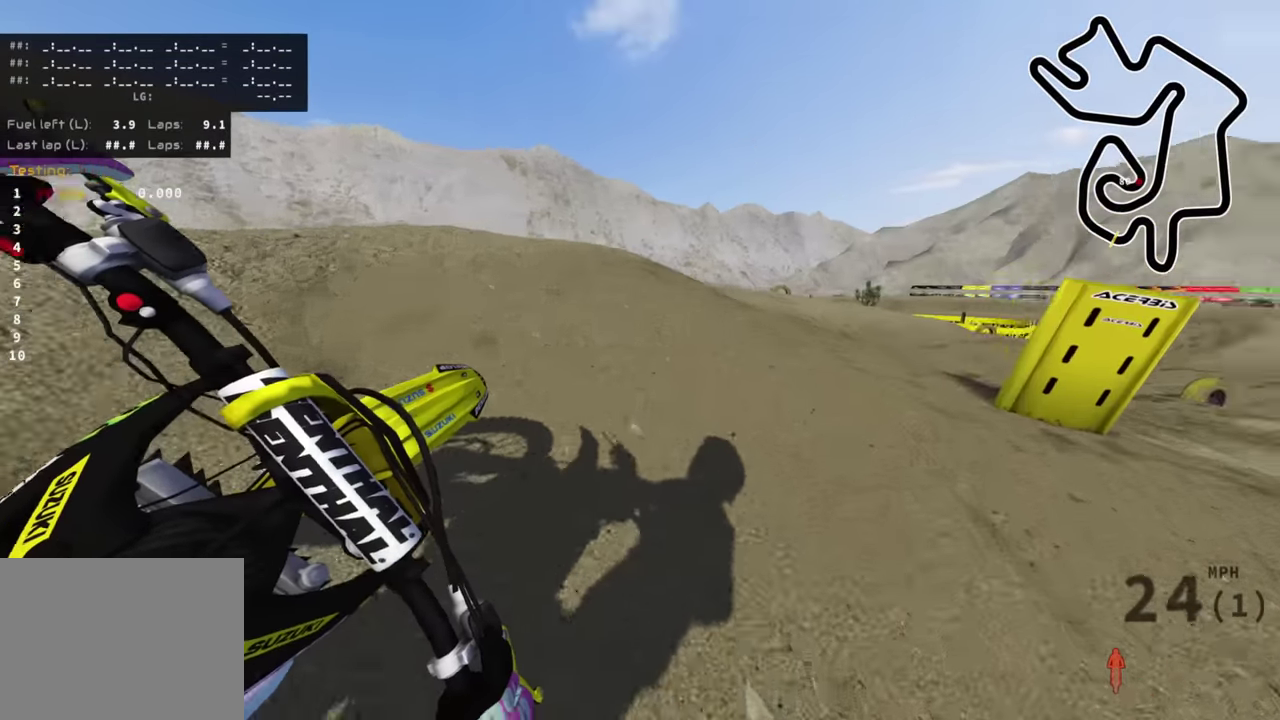
{"dt_ms": 500, "buttons": ["R2"], "left_stick": "up-right", "right_stick": "down-left", "events": [[50, "R2", "up"], [200, "right_stick", "left"], [266, "right_stick", "down-left"], [433, "R2", "down"]]}